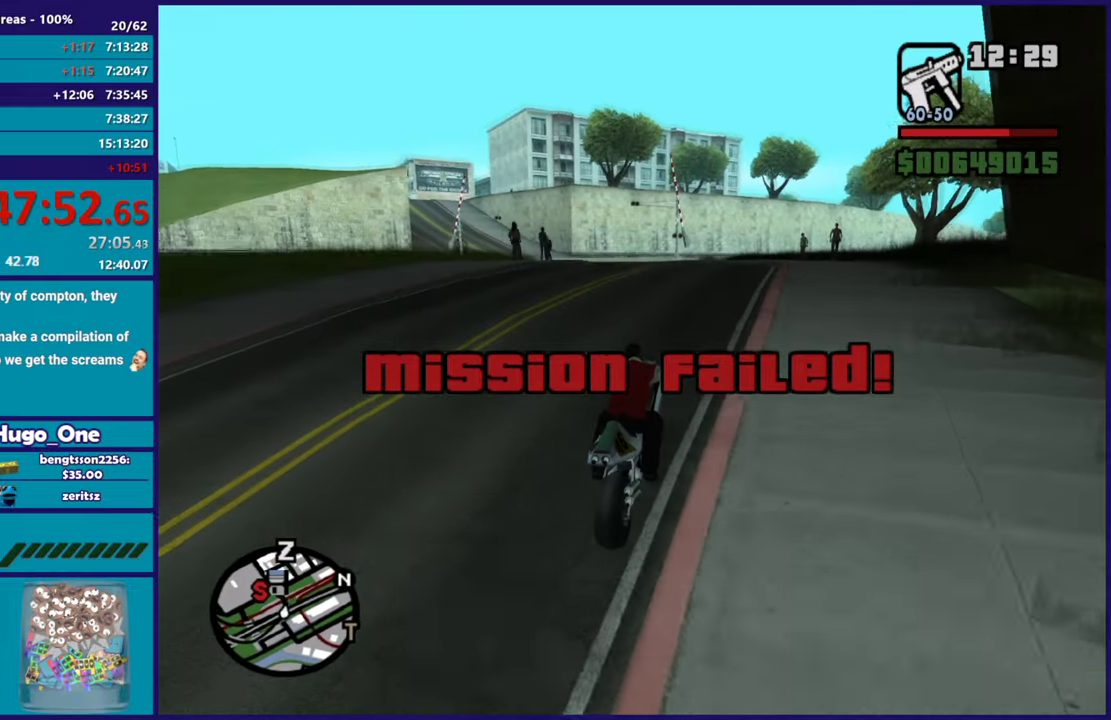
Gameplay with a controller (Xbox layout); each line is a JSON object with the inputs held at the frame after it. "events" lists button and stick changes between this image and that frame as [ms after this image, input, new state], when the widget could be followed in between.
{"buttons": [], "left_stick": "left", "right_stick": "down-left", "events": [[83, "left_stick", "left"], [283, "R2", "up"], [283, "left_stick", "center"], [367, "left_stick", "left"]]}
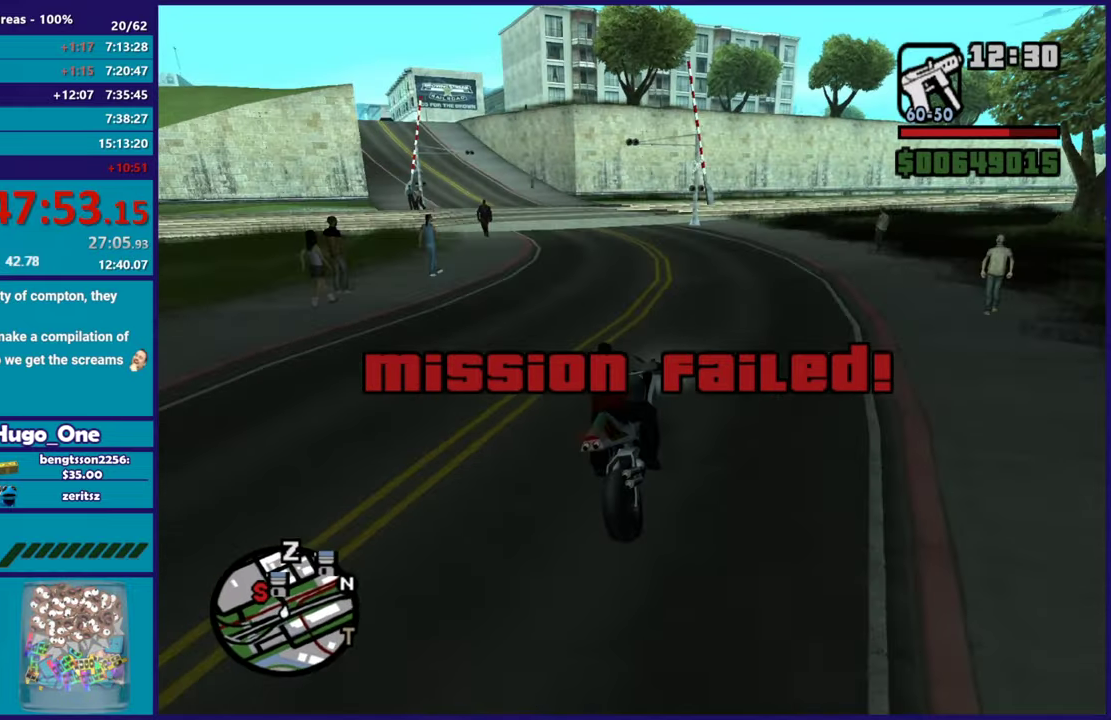
{"buttons": ["R2"], "left_stick": "left", "right_stick": "down-left", "events": [[33, "R2", "down"], [33, "left_stick", "center"], [117, "left_stick", "left"]]}
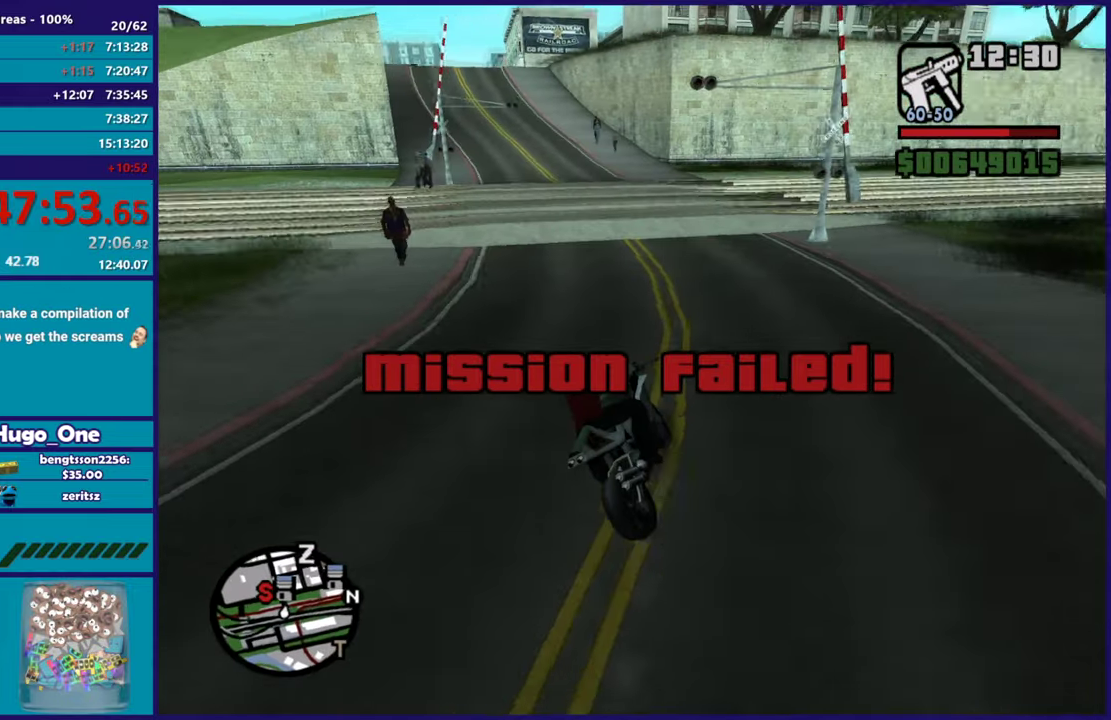
{"buttons": ["R2"], "left_stick": "left", "right_stick": "down-left", "events": [[216, "R2", "up"], [283, "R2", "down"], [300, "left_stick", "center"], [383, "left_stick", "left"]]}
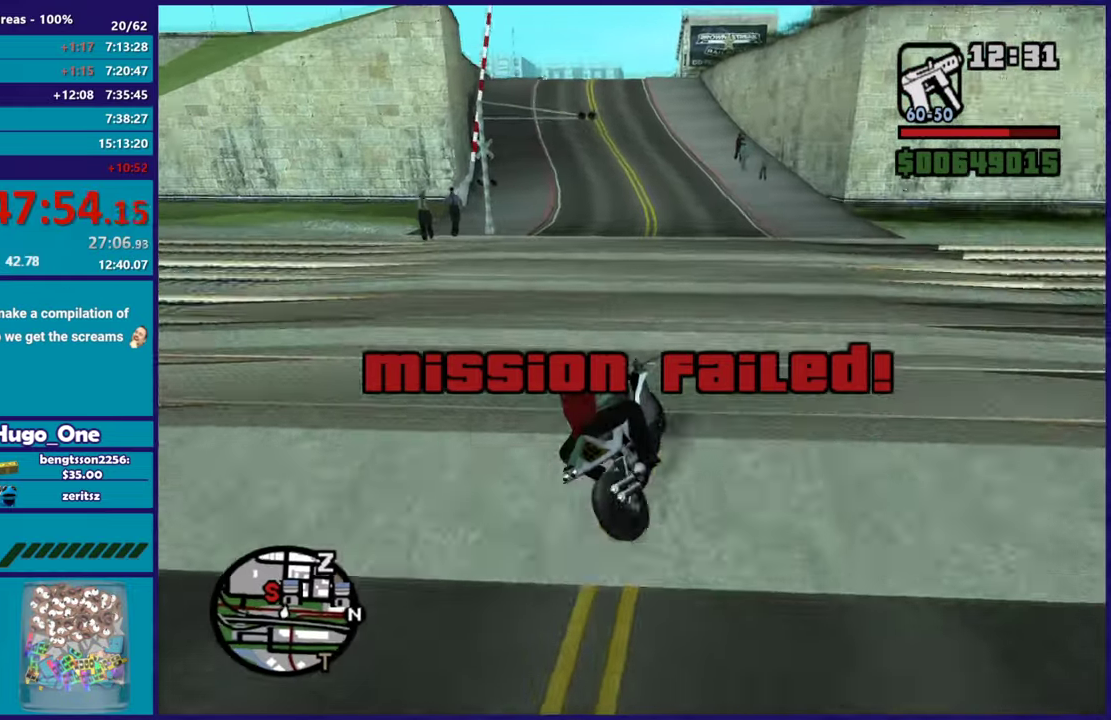
{"buttons": [], "left_stick": "left", "right_stick": "down-left", "events": [[50, "left_stick", "center"], [184, "left_stick", "left"], [384, "R2", "up"], [434, "left_stick", "down-left"], [501, "left_stick", "left"]]}
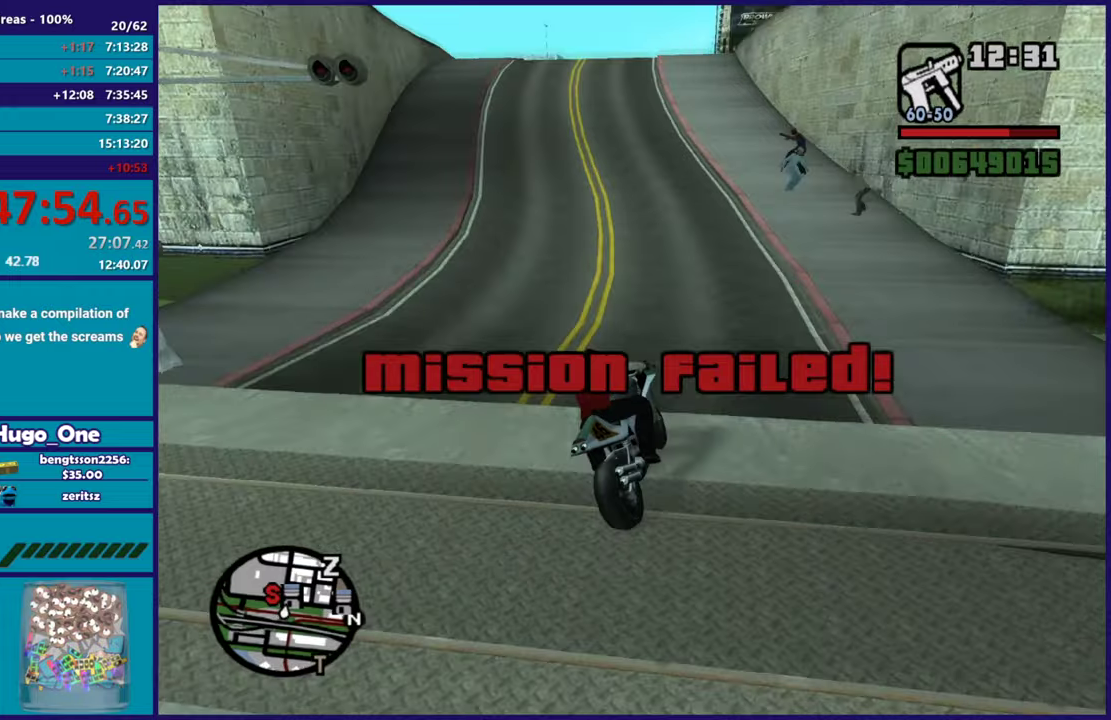
{"buttons": ["R2"], "left_stick": "left", "right_stick": "down-left", "events": [[50, "R2", "down"], [317, "left_stick", "center"], [500, "left_stick", "left"]]}
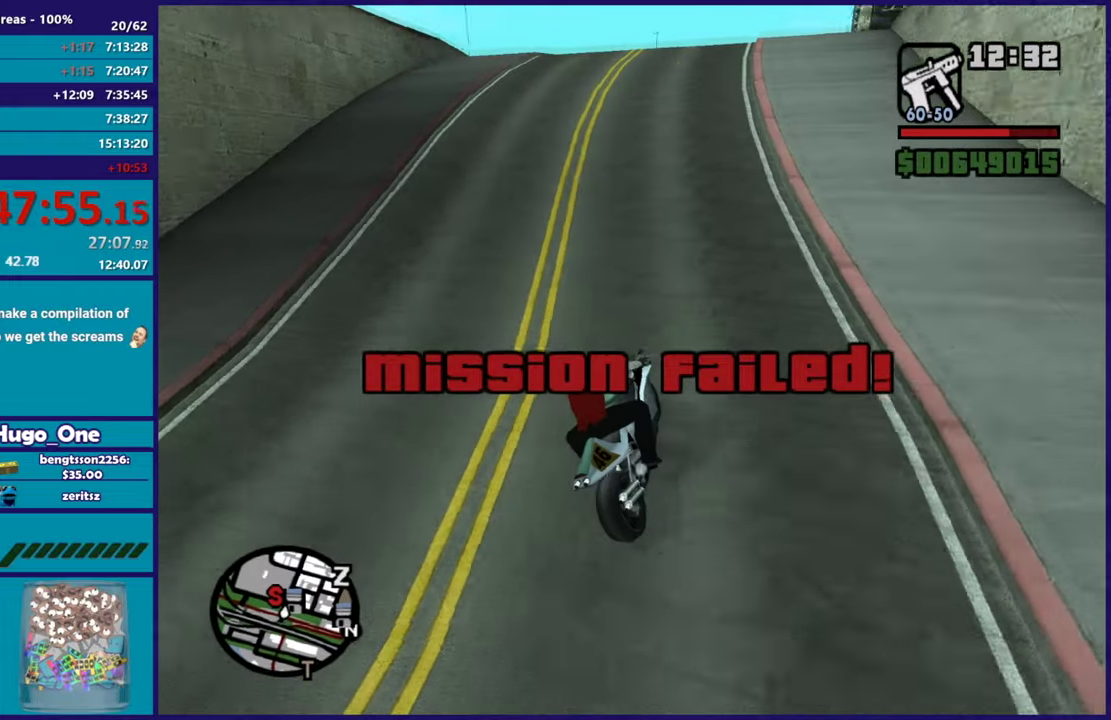
{"buttons": [], "left_stick": "right", "right_stick": "down-left", "events": [[184, "left_stick", "right"], [267, "left_stick", "center"], [284, "R2", "up"], [317, "left_stick", "left"], [334, "L2", "down"], [451, "left_stick", "center"], [501, "L2", "up"], [501, "left_stick", "right"]]}
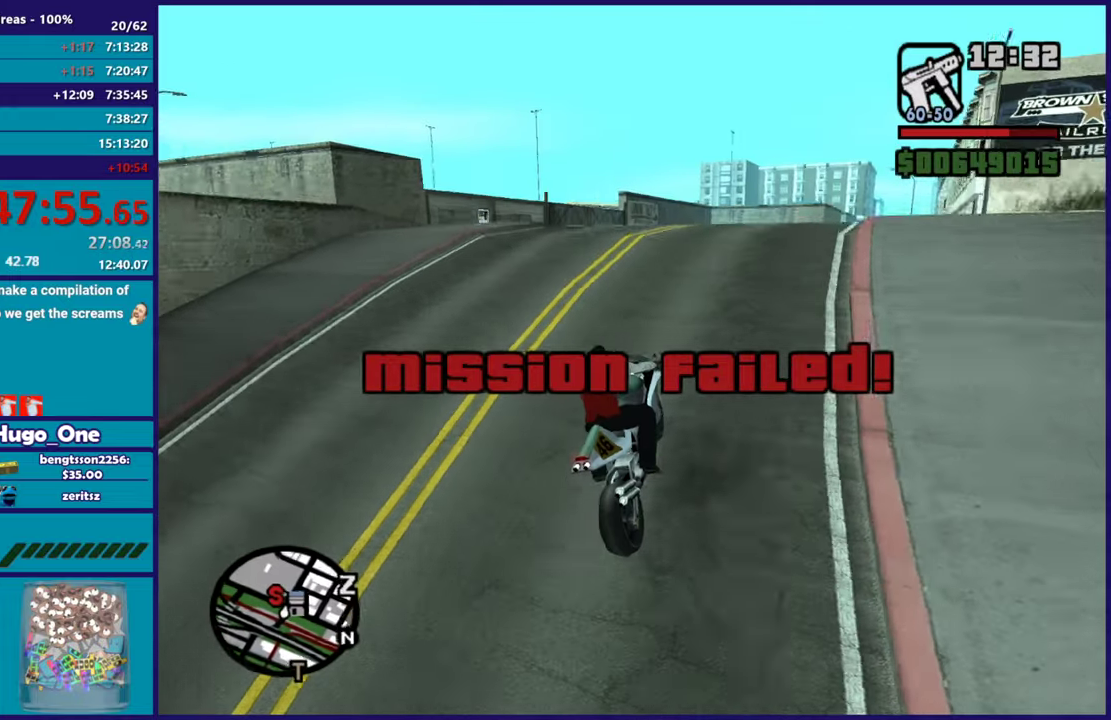
{"buttons": [], "left_stick": "center", "right_stick": "down", "events": [[100, "left_stick", "left"], [233, "L2", "down"], [300, "left_stick", "right"], [350, "right_stick", "down"], [467, "left_stick", "center"], [500, "L2", "up"]]}
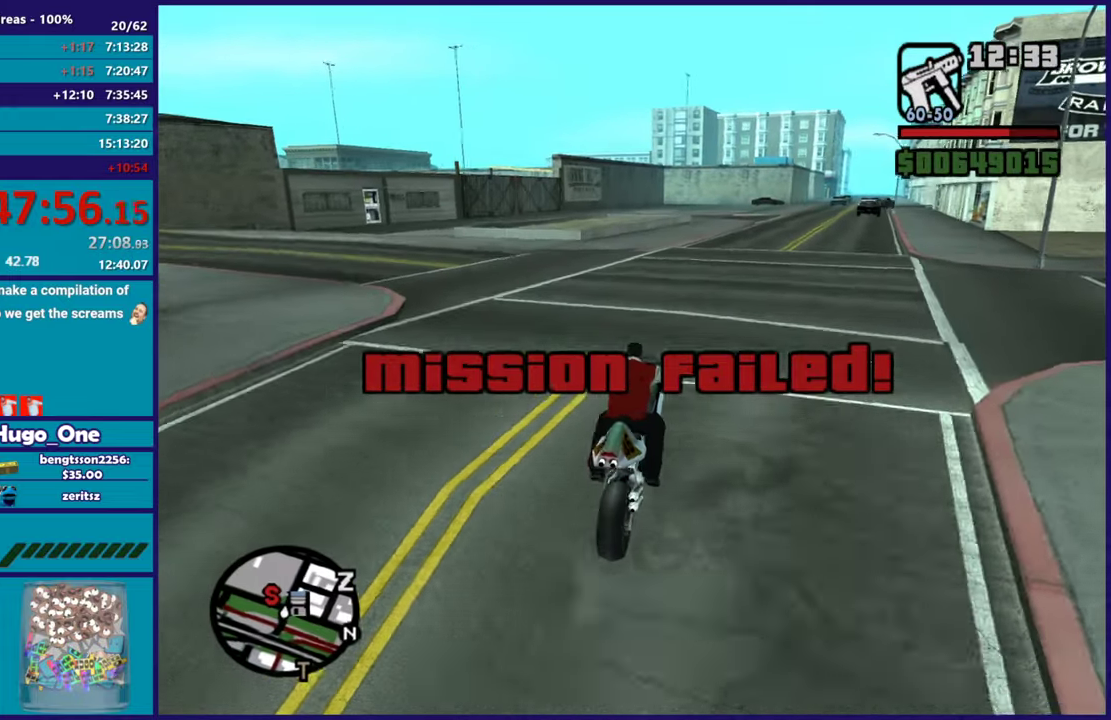
{"buttons": ["R2"], "left_stick": "down-right", "right_stick": "right", "events": [[117, "left_stick", "down-right"], [300, "right_stick", "right"], [384, "R2", "down"]]}
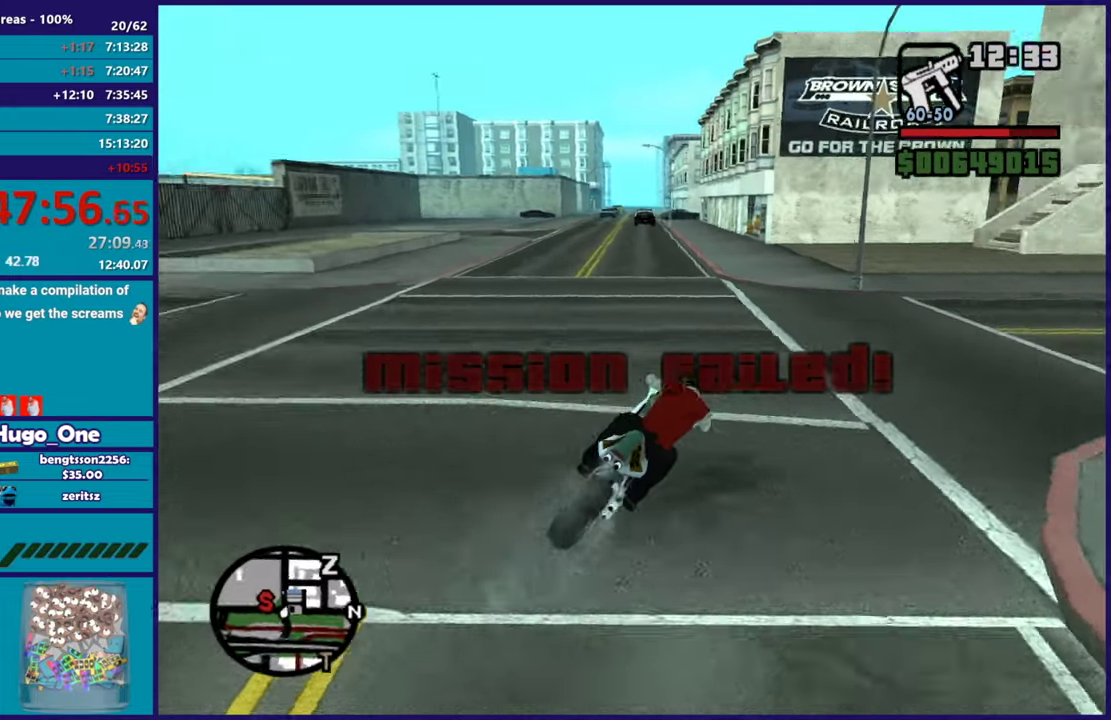
{"buttons": [], "left_stick": "left", "right_stick": "right", "events": [[133, "left_stick", "right"], [216, "R2", "up"], [250, "left_stick", "left"]]}
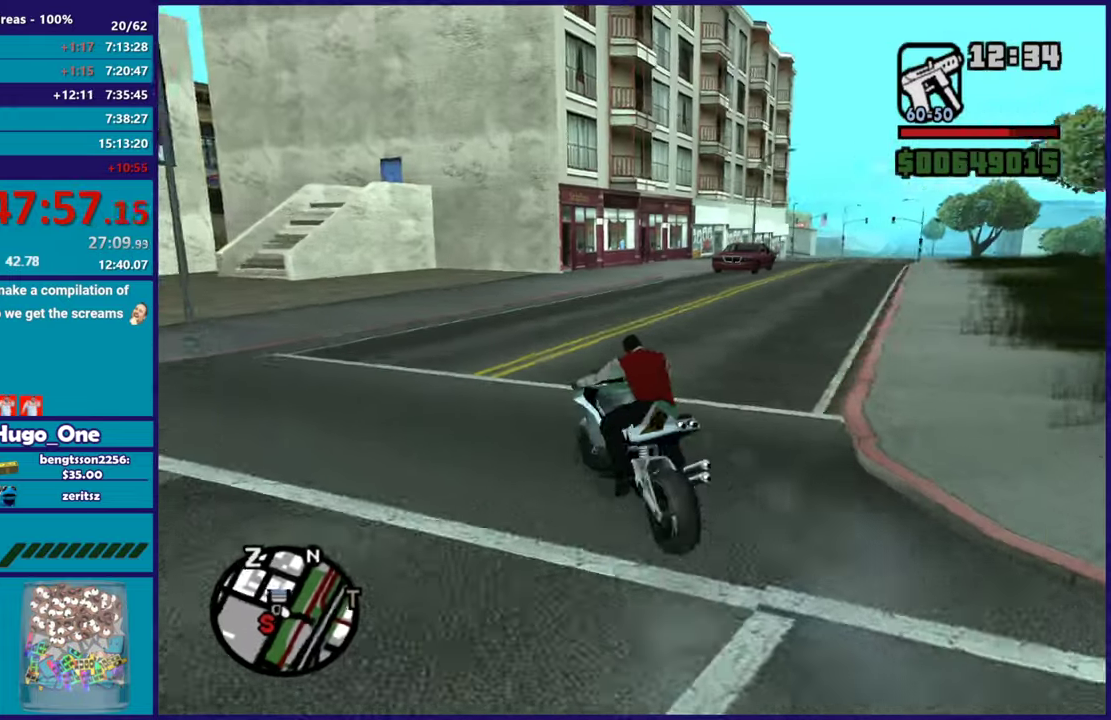
{"buttons": ["R2"], "left_stick": "left", "right_stick": "left", "events": [[150, "right_stick", "center"], [300, "R2", "down"], [317, "right_stick", "left"]]}
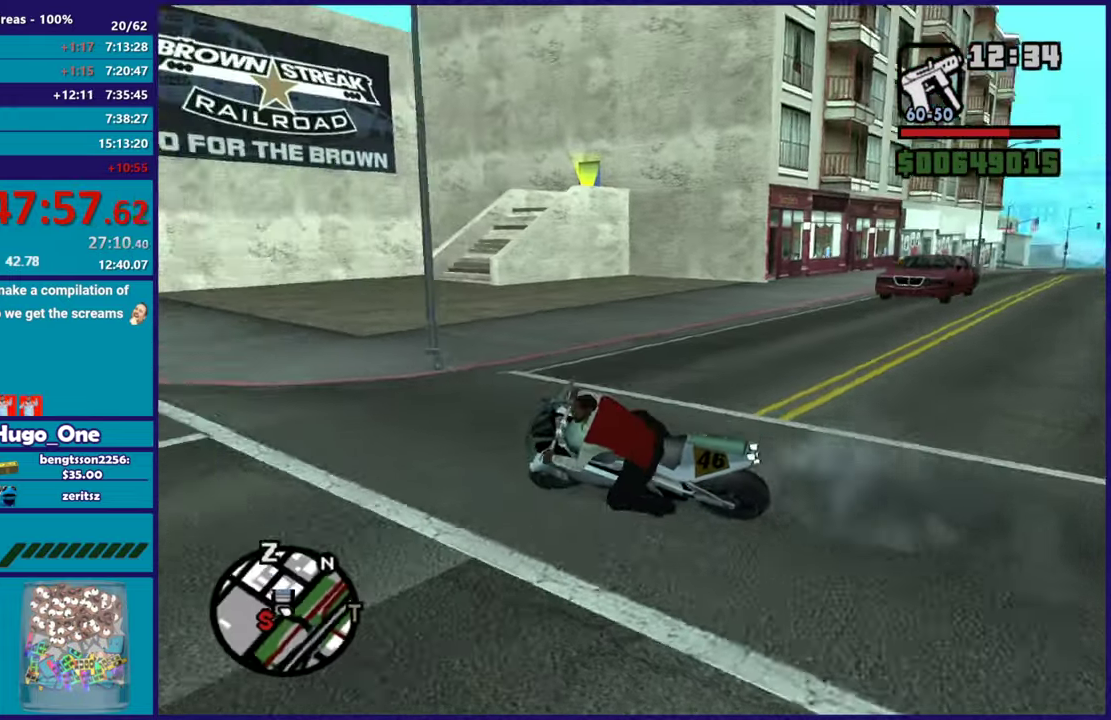
{"buttons": ["R2"], "left_stick": "right", "right_stick": "center", "events": [[133, "left_stick", "right"], [250, "right_stick", "center"]]}
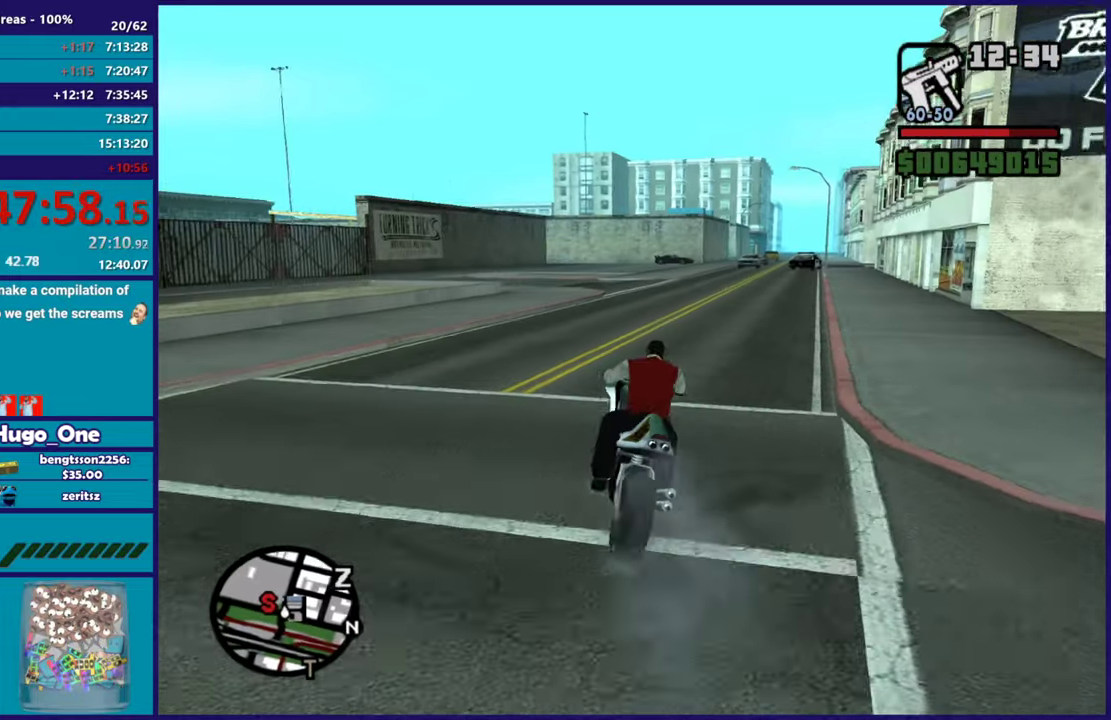
{"buttons": ["R2"], "left_stick": "center", "right_stick": "down", "events": [[151, "left_stick", "center"], [301, "left_stick", "right"], [434, "left_stick", "center"], [434, "right_stick", "down"]]}
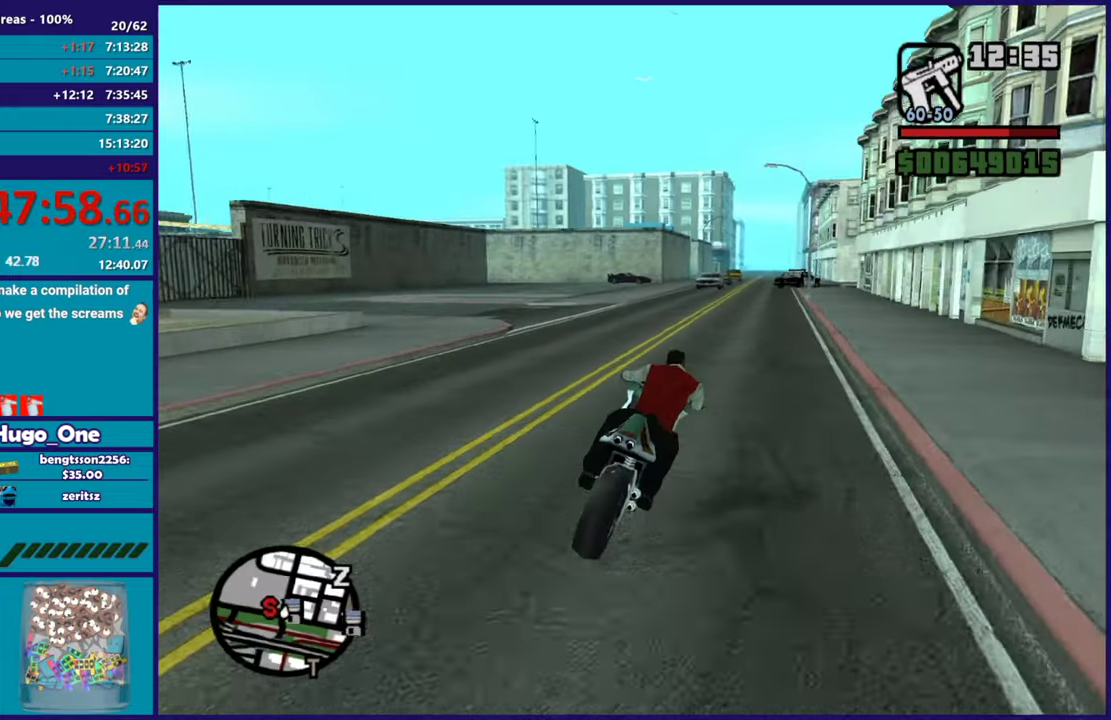
{"buttons": ["R2"], "left_stick": "center", "right_stick": "down-left", "events": [[17, "left_stick", "left"], [33, "right_stick", "down-left"], [117, "left_stick", "center"], [317, "left_stick", "up-left"], [467, "left_stick", "center"]]}
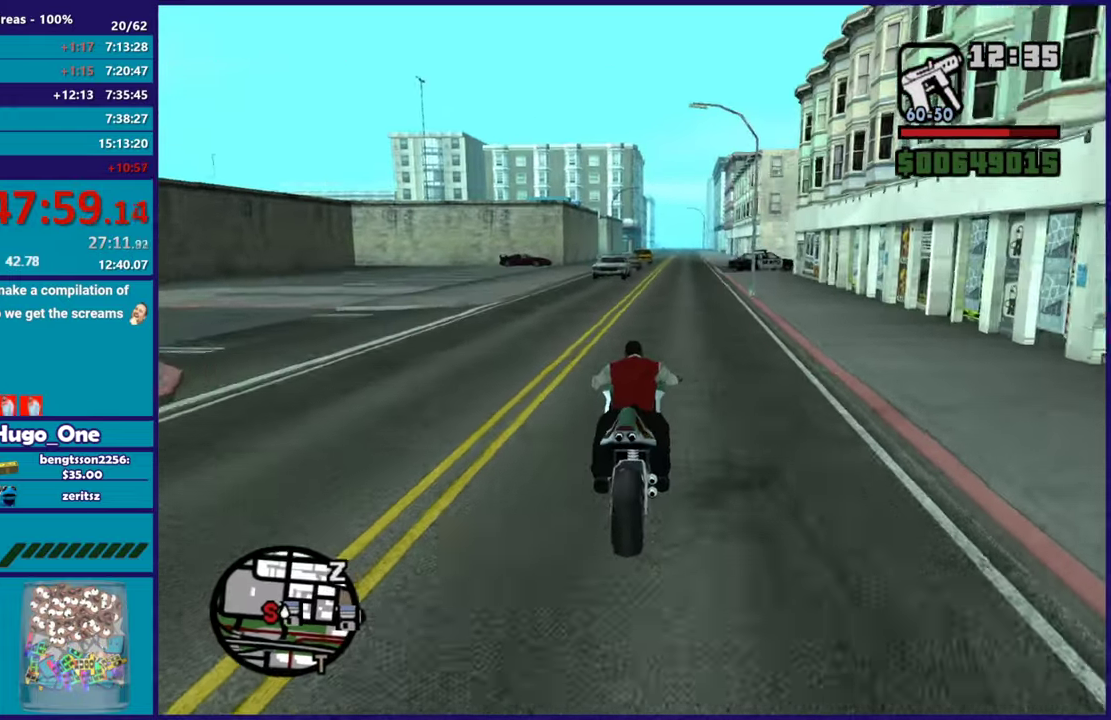
{"buttons": ["R2"], "left_stick": "center", "right_stick": "down-left", "events": []}